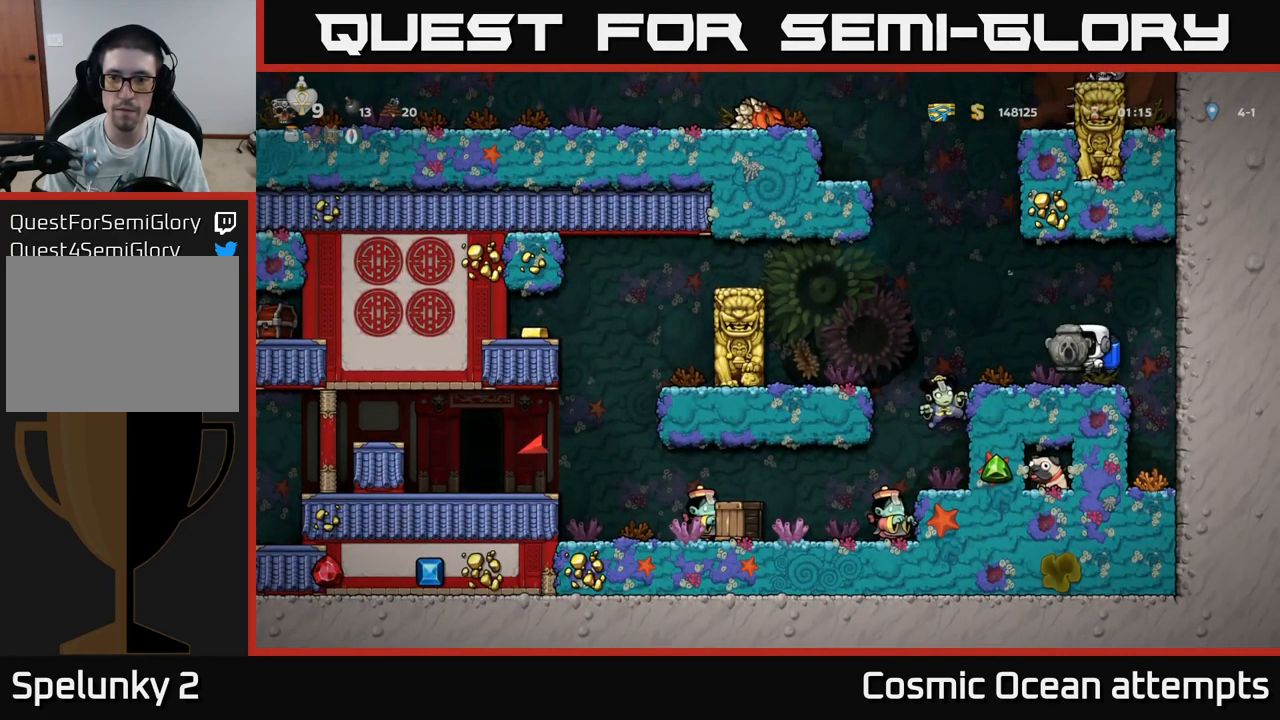
Gameplay with a controller (Xbox layout); each line is a JSON object with the inputs held at the frame after it. "events" lists button and stick changes between this image and that frame as [ms after this image, input, new state], when the widget could be followed in between.
{"buttons": [], "left_stick": "center", "right_stick": "center", "events": [[34, "A", "up"], [117, "A", "down"], [184, "A", "up"], [267, "DPAD_LEFT", "up"]]}
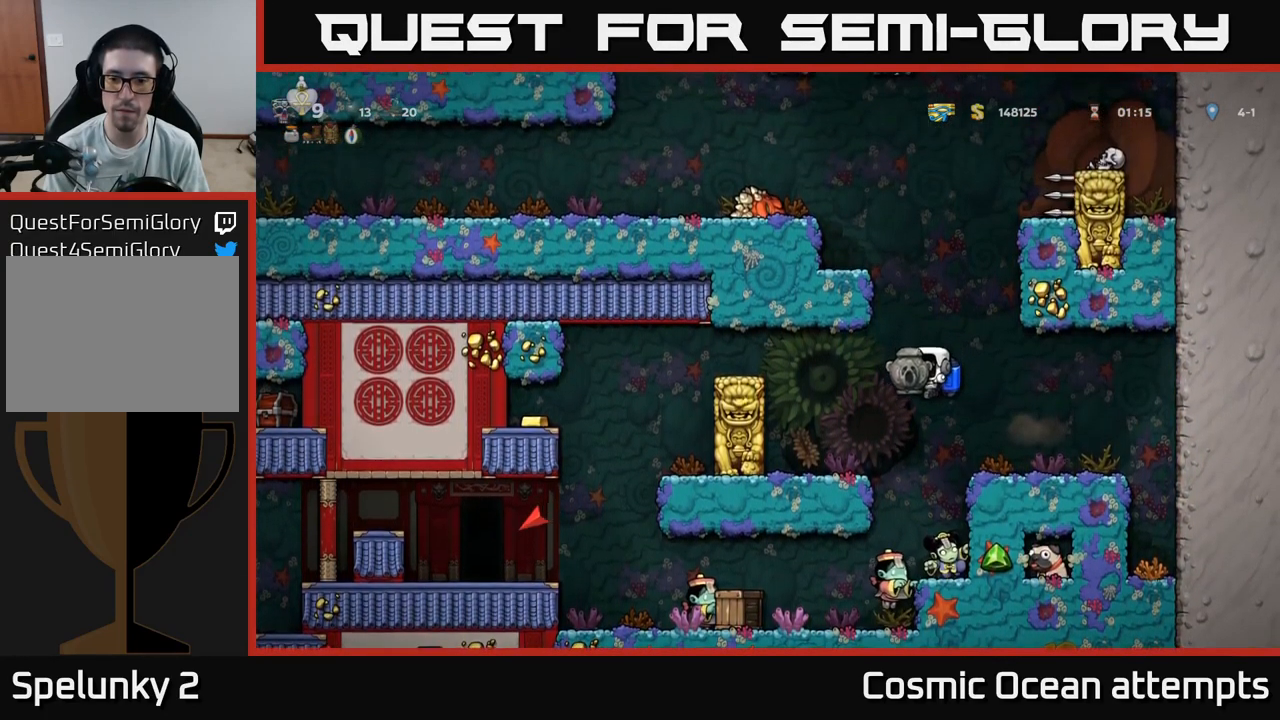
{"buttons": [], "left_stick": "center", "right_stick": "center", "events": [[184, "DPAD_RIGHT", "down"], [200, "DPAD_RIGHT", "up"]]}
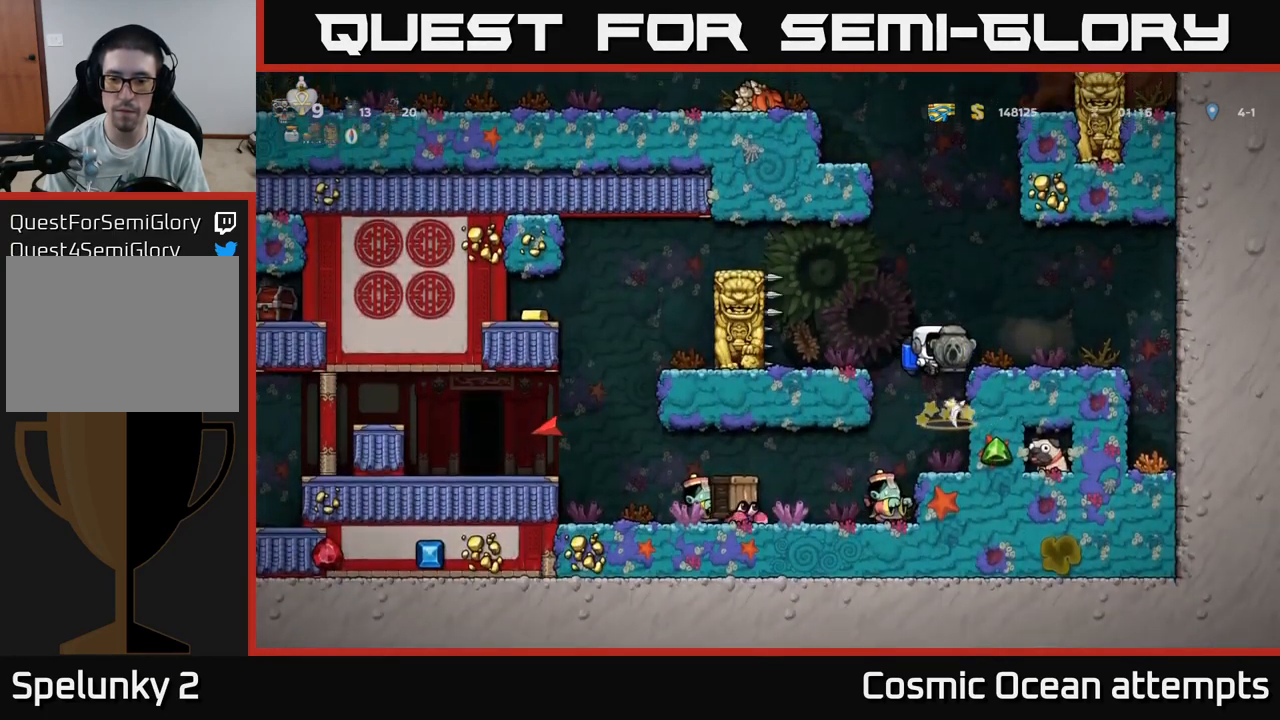
{"buttons": [], "left_stick": "center", "right_stick": "center", "events": [[150, "DPAD_LEFT", "down"], [234, "DPAD_LEFT", "up"]]}
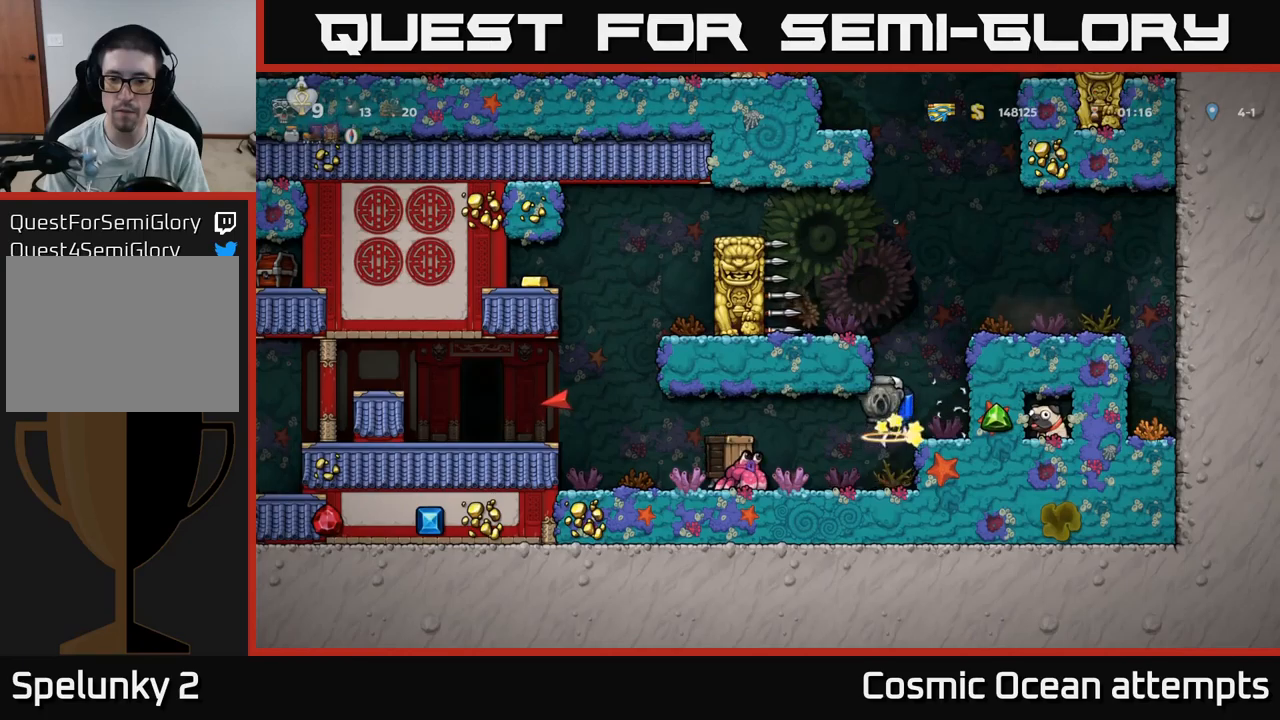
{"buttons": [], "left_stick": "center", "right_stick": "center", "events": [[117, "DPAD_RIGHT", "down"], [250, "DPAD_RIGHT", "up"]]}
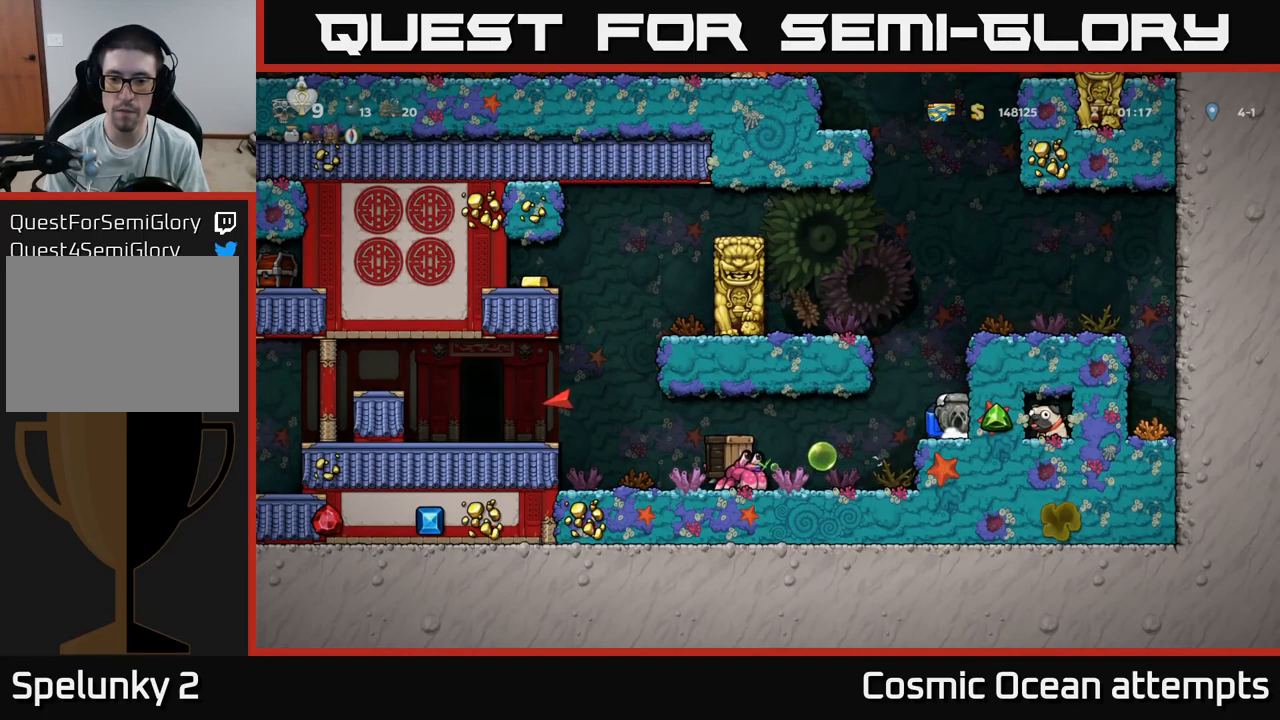
{"buttons": [], "left_stick": "center", "right_stick": "center", "events": [[17, "A", "down"], [117, "A", "up"], [167, "A", "down"], [200, "DPAD_RIGHT", "down"], [300, "A", "up"], [500, "DPAD_RIGHT", "up"]]}
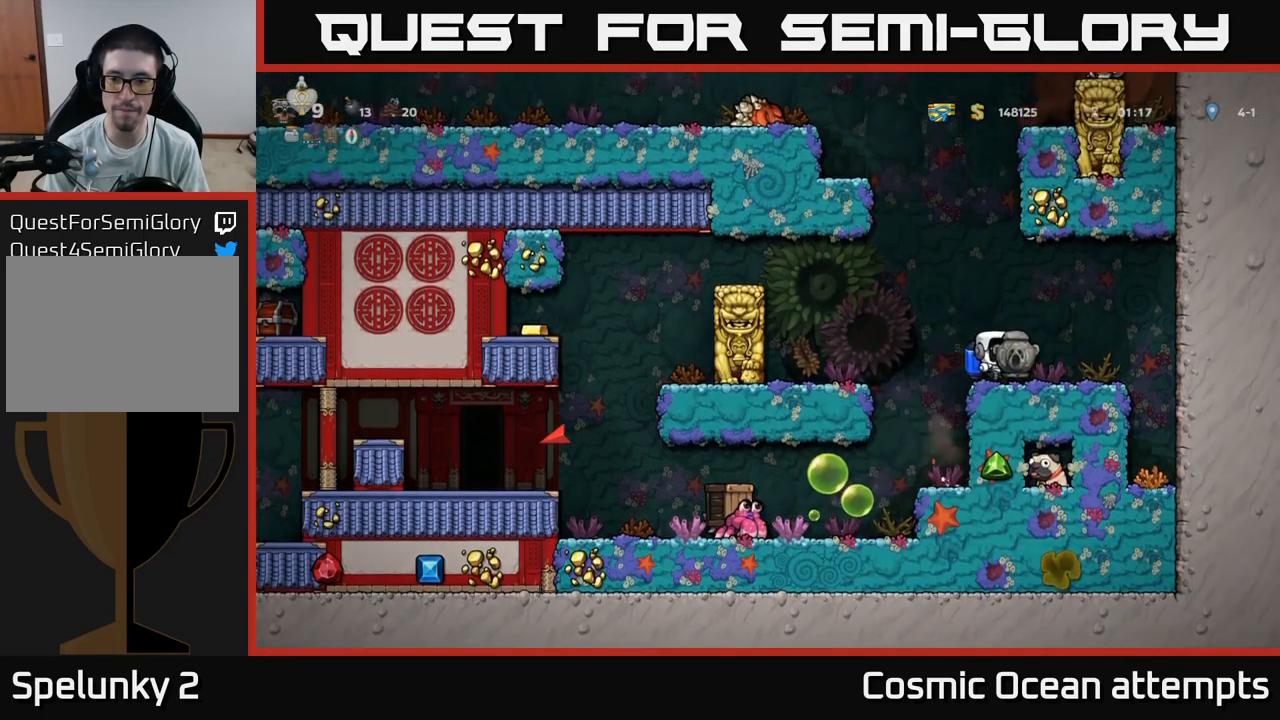
{"buttons": [], "left_stick": "center", "right_stick": "center", "events": []}
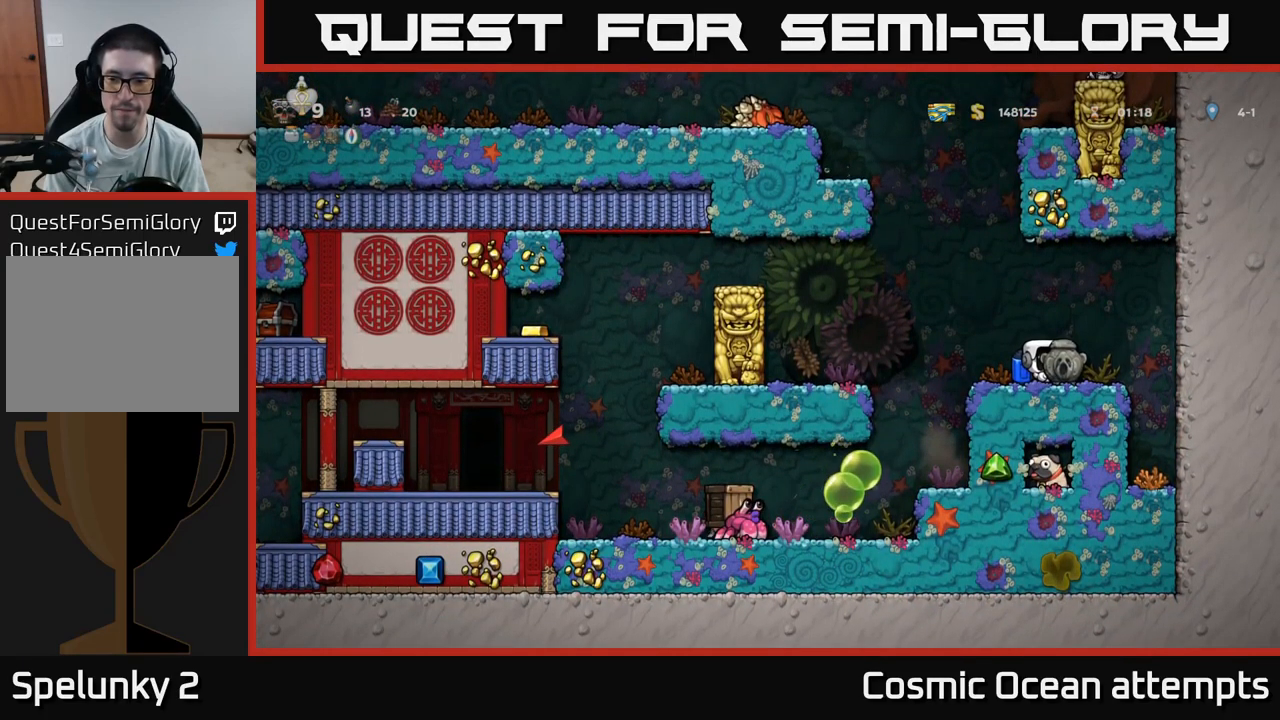
{"buttons": [], "left_stick": "center", "right_stick": "center", "events": [[117, "DPAD_LEFT", "down"], [200, "DPAD_LEFT", "up"]]}
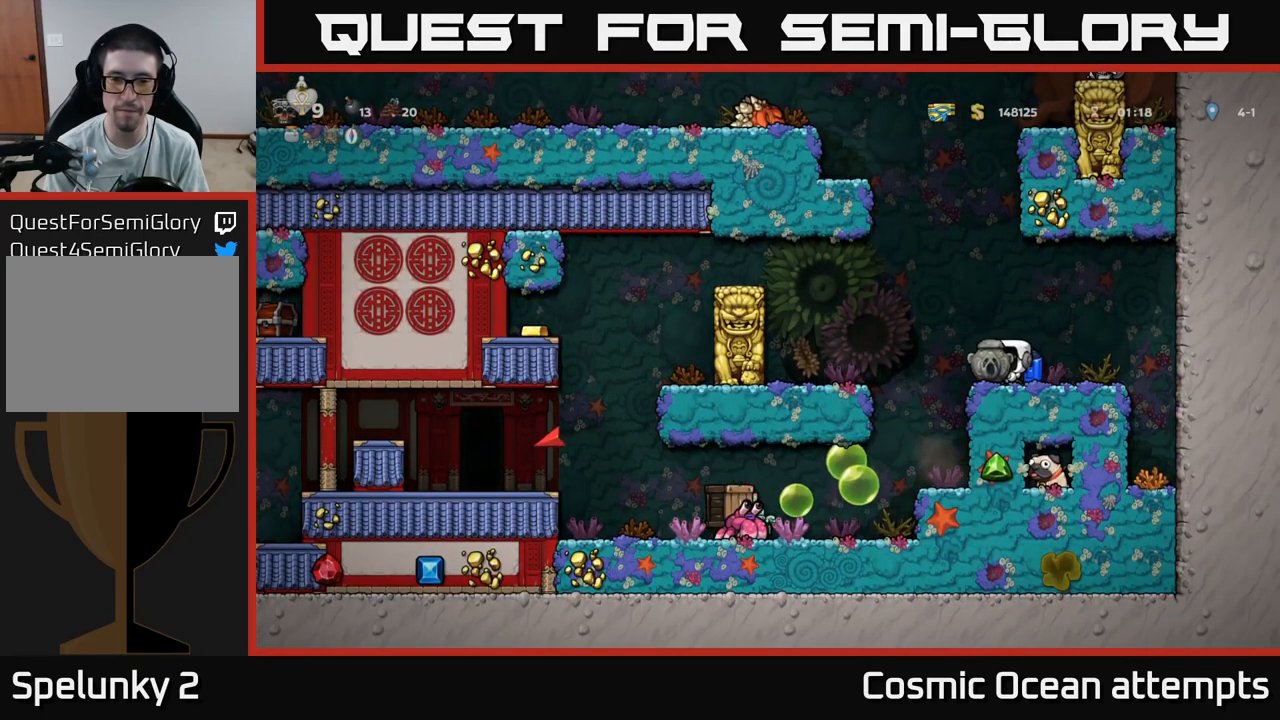
{"buttons": ["DPAD_LEFT"], "left_stick": "center", "right_stick": "center", "events": [[183, "DPAD_LEFT", "down"], [200, "A", "down"], [317, "A", "up"], [367, "A", "down"], [483, "A", "up"]]}
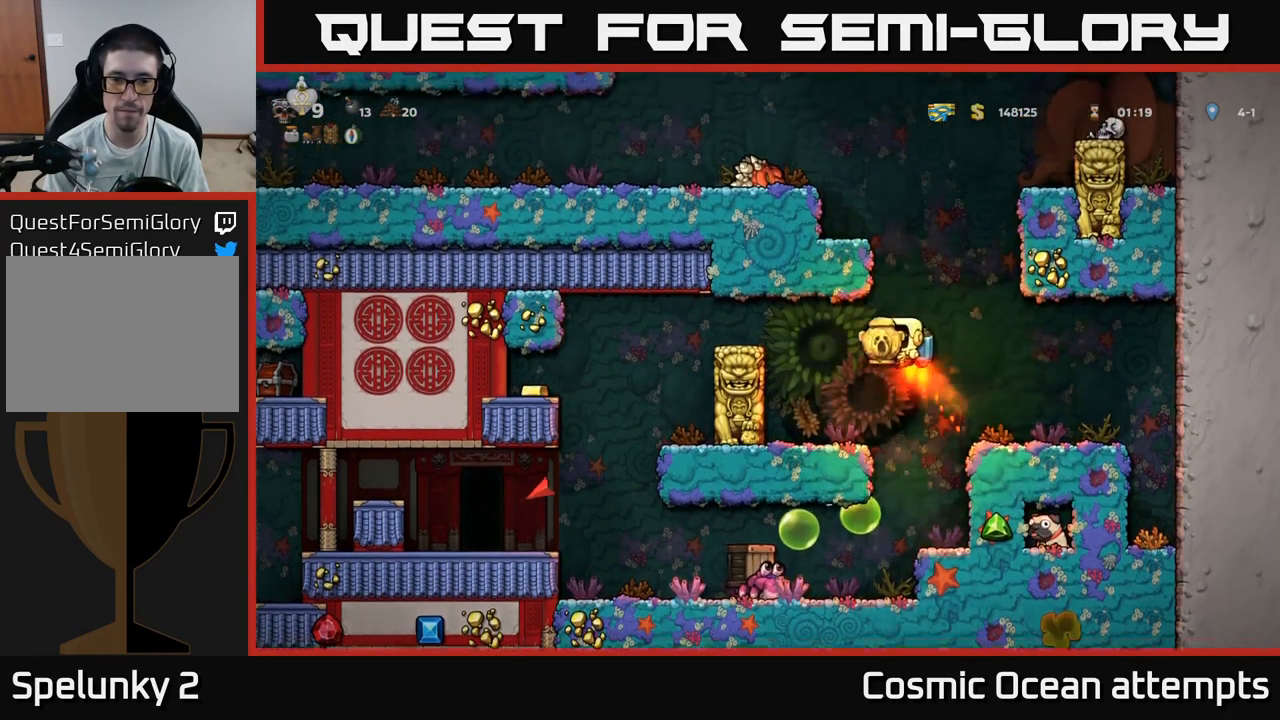
{"buttons": ["DPAD_LEFT"], "left_stick": "center", "right_stick": "center", "events": [[83, "A", "down"], [217, "A", "up"]]}
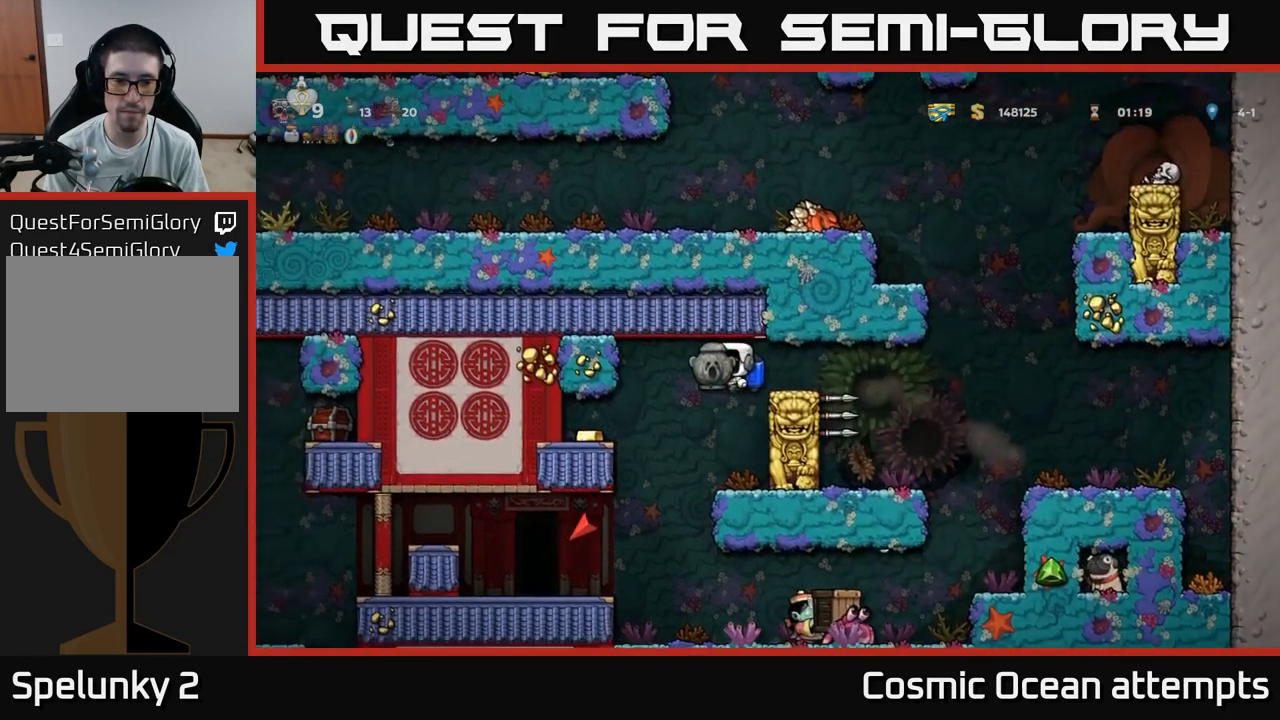
{"buttons": [], "left_stick": "center", "right_stick": "center", "events": [[83, "A", "down"], [200, "A", "up"], [483, "DPAD_LEFT", "up"]]}
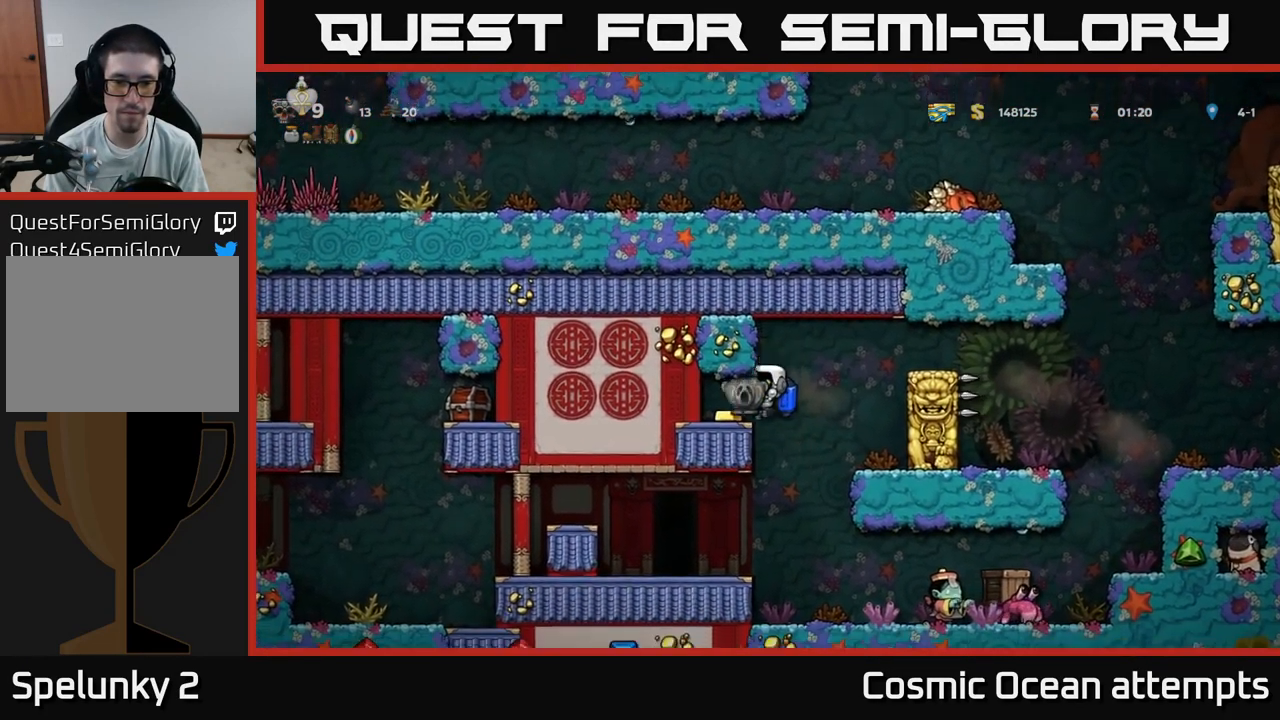
{"buttons": ["DPAD_RIGHT"], "left_stick": "center", "right_stick": "center", "events": [[50, "DPAD_LEFT", "down"], [233, "DPAD_LEFT", "up"], [350, "DPAD_RIGHT", "down"]]}
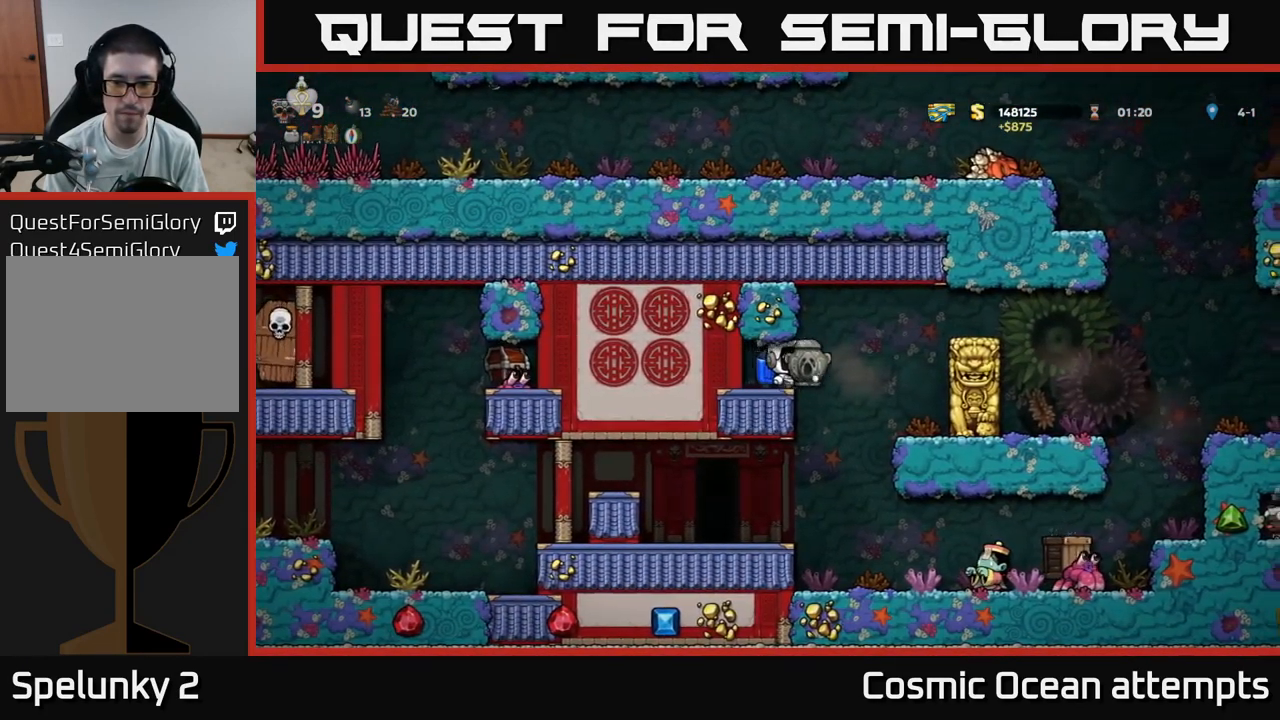
{"buttons": ["DPAD_LEFT"], "left_stick": "center", "right_stick": "center", "events": [[50, "DPAD_RIGHT", "up"], [167, "DPAD_LEFT", "down"]]}
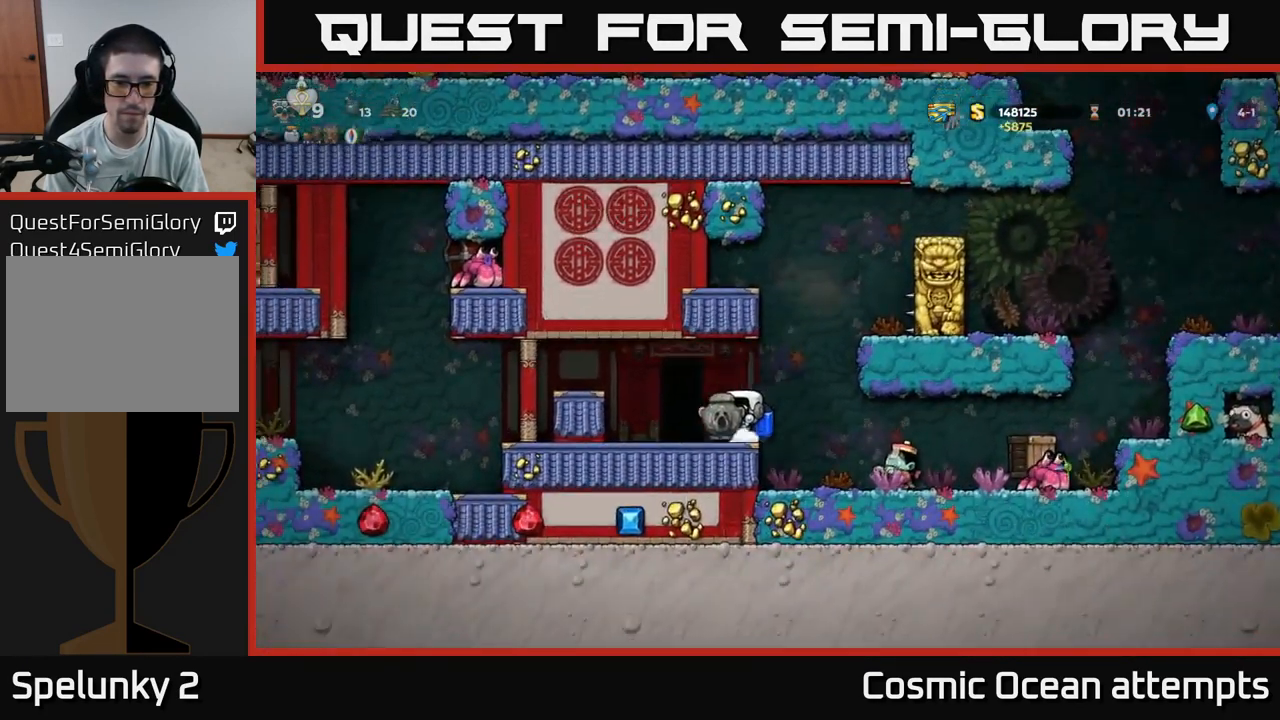
{"buttons": ["A", "DPAD_LEFT"], "left_stick": "center", "right_stick": "center", "events": [[67, "DPAD_DOWN", "down"], [100, "DPAD_LEFT", "up"], [150, "X", "down"], [233, "DPAD_DOWN", "up"], [267, "X", "up"], [300, "DPAD_LEFT", "down"], [367, "A", "down"]]}
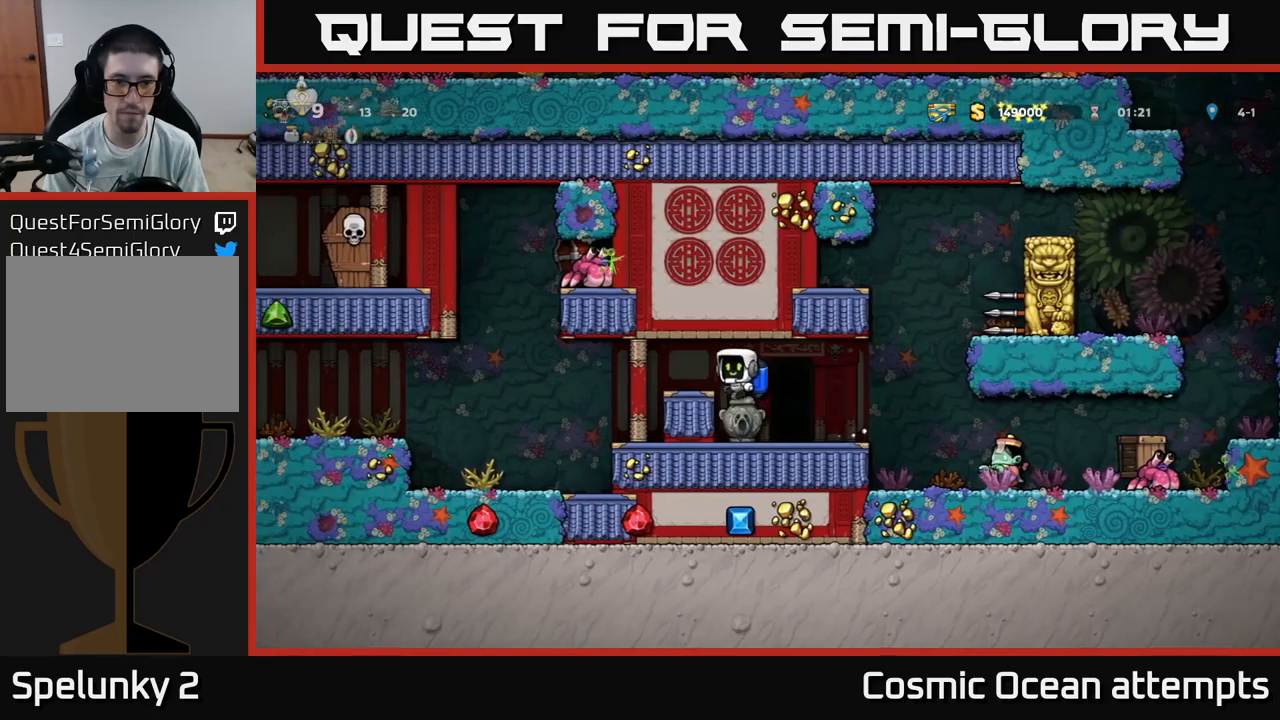
{"buttons": [], "left_stick": "center", "right_stick": "center", "events": [[17, "A", "up"], [17, "DPAD_LEFT", "up"], [233, "DPAD_LEFT", "down"], [417, "DPAD_LEFT", "up"]]}
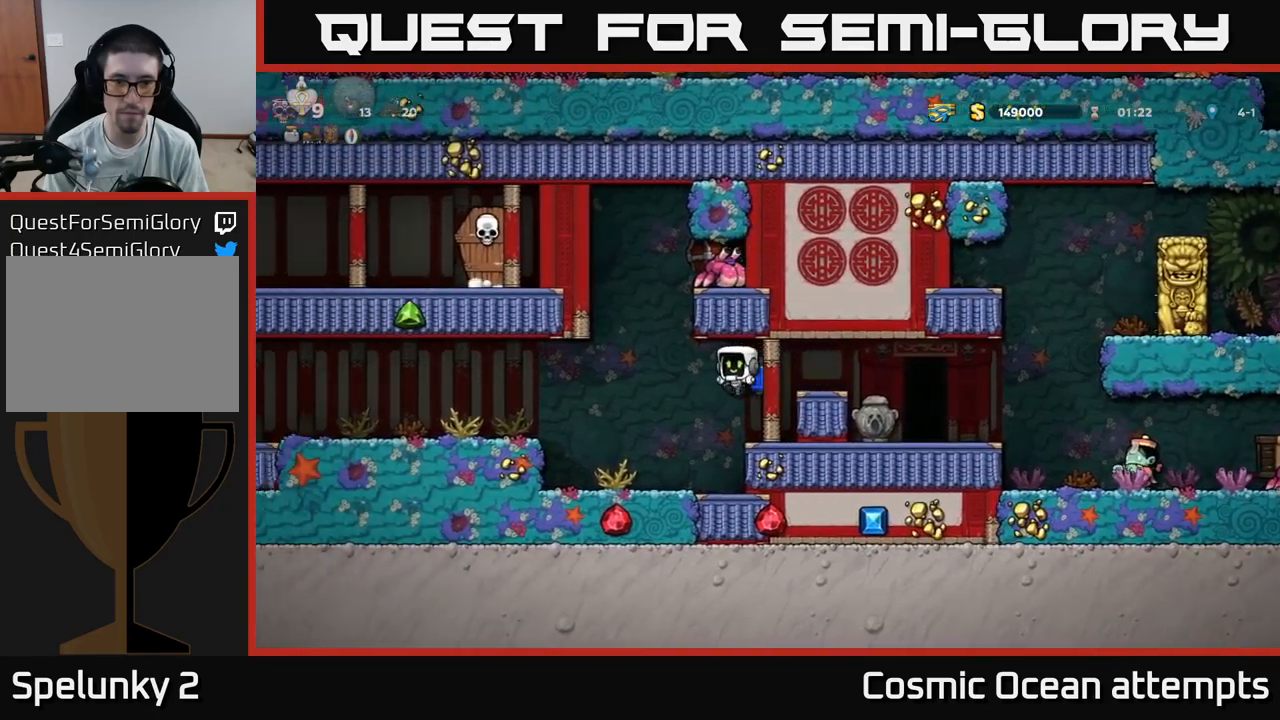
{"buttons": ["A"], "left_stick": "center", "right_stick": "center", "events": [[150, "DPAD_LEFT", "down"], [383, "DPAD_LEFT", "up"], [417, "DPAD_RIGHT", "down"], [467, "A", "down"], [467, "DPAD_RIGHT", "up"]]}
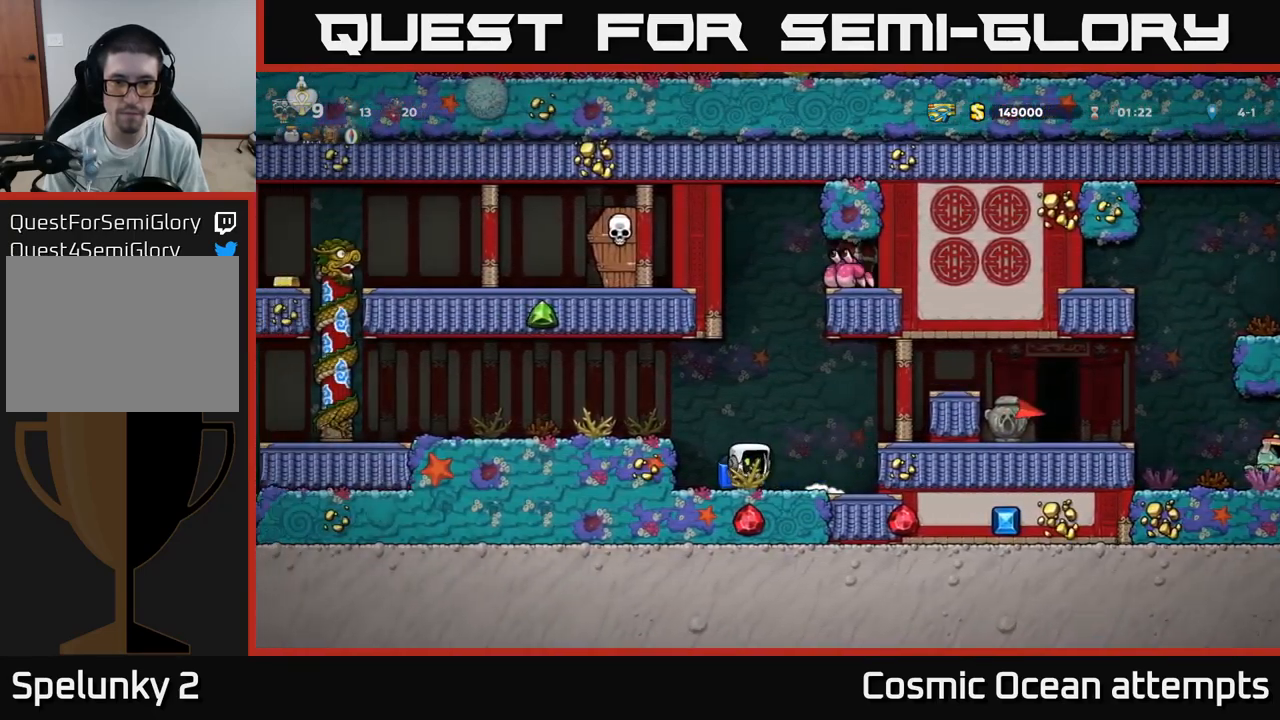
{"buttons": ["A", "X", "DPAD_RIGHT"], "left_stick": "center", "right_stick": "center", "events": [[50, "A", "up"], [100, "A", "down"], [467, "DPAD_RIGHT", "down"], [483, "X", "down"]]}
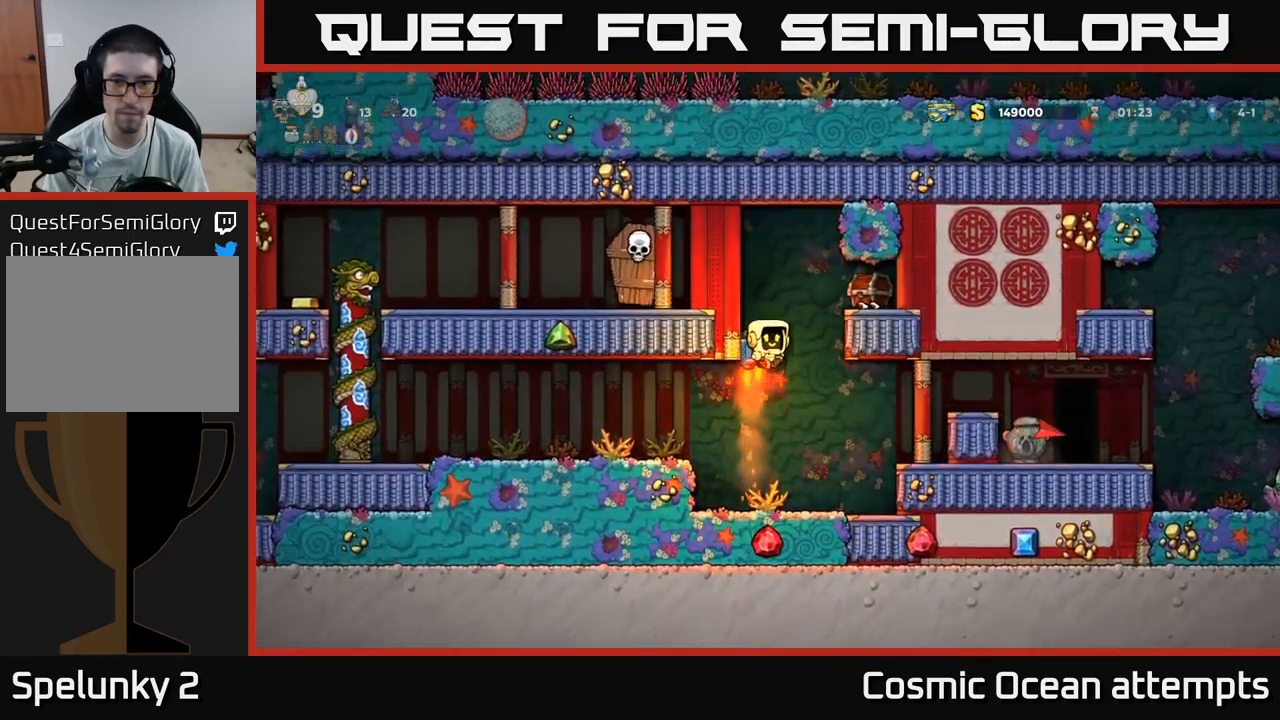
{"buttons": ["DPAD_RIGHT"], "left_stick": "center", "right_stick": "center", "events": [[83, "DPAD_RIGHT", "up"], [100, "X", "up"], [117, "A", "up"], [300, "DPAD_RIGHT", "down"], [383, "A", "down"], [433, "A", "up"]]}
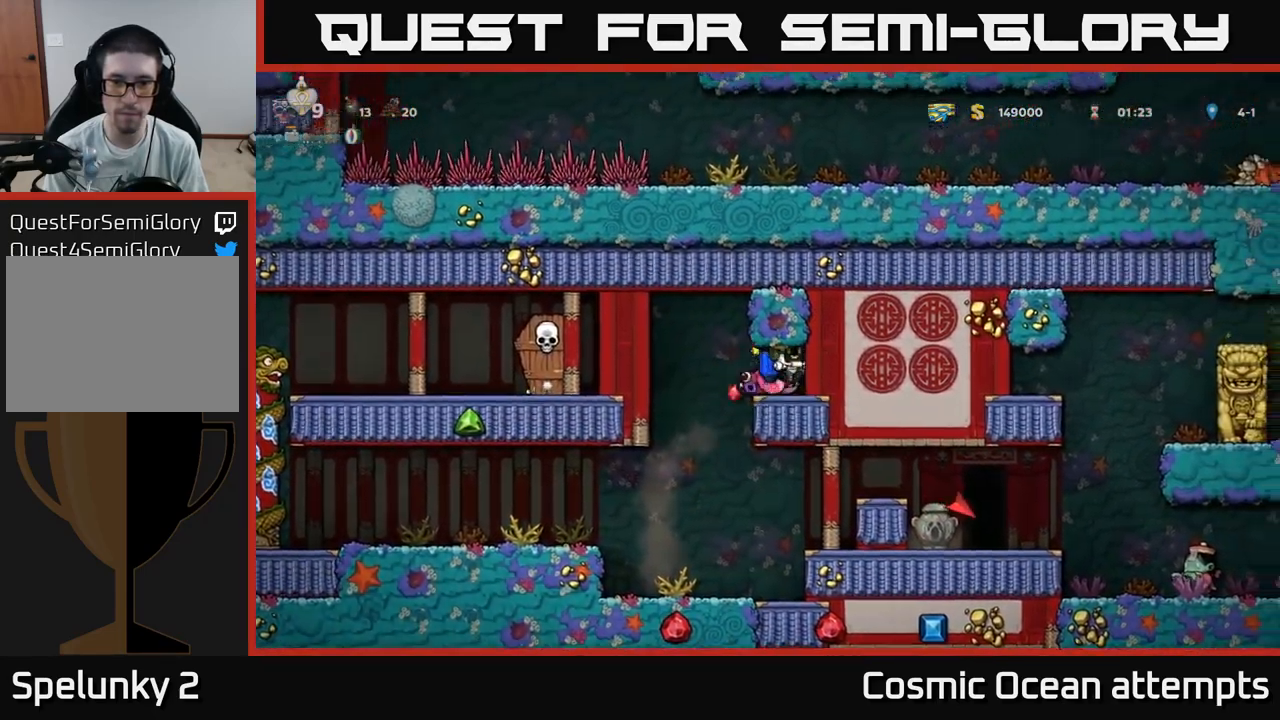
{"buttons": [], "left_stick": "center", "right_stick": "center", "events": [[67, "DPAD_RIGHT", "up"], [133, "DPAD_LEFT", "down"], [283, "DPAD_LEFT", "up"], [350, "DPAD_RIGHT", "down"], [433, "DPAD_RIGHT", "up"]]}
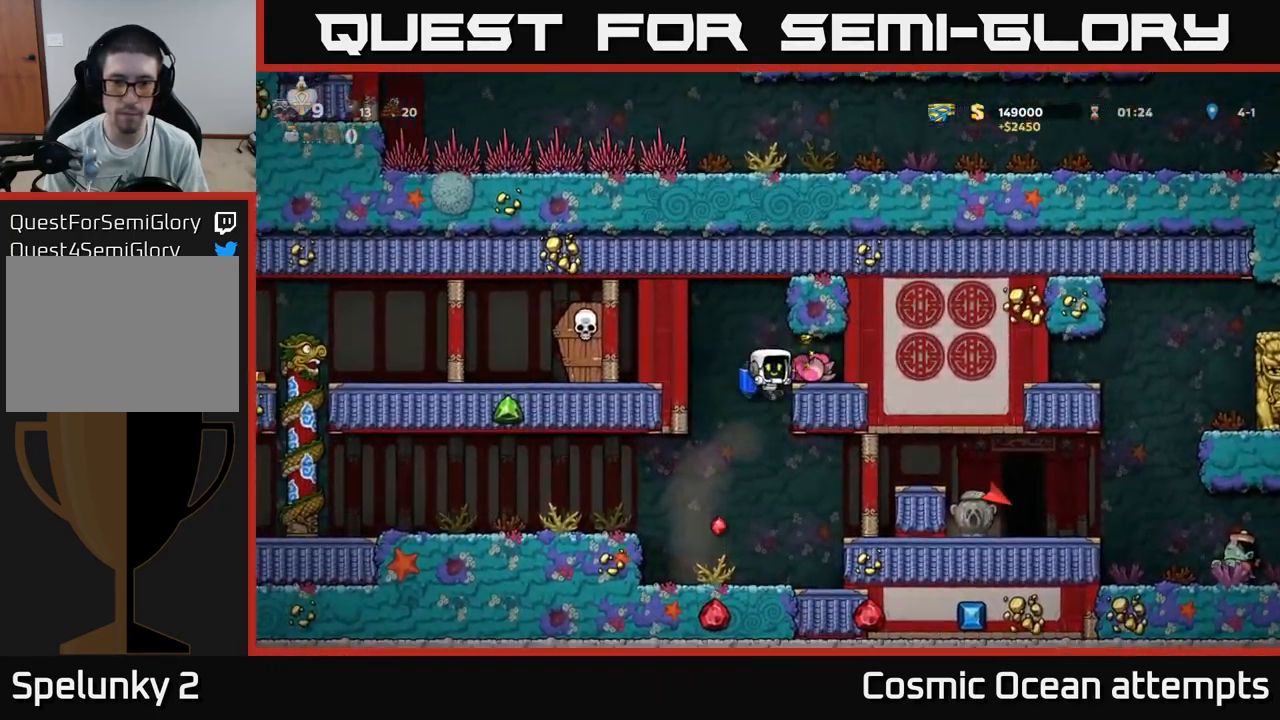
{"buttons": ["DPAD_DOWN"], "left_stick": "center", "right_stick": "center", "events": [[183, "DPAD_LEFT", "down"], [400, "DPAD_LEFT", "up"], [450, "DPAD_DOWN", "down"]]}
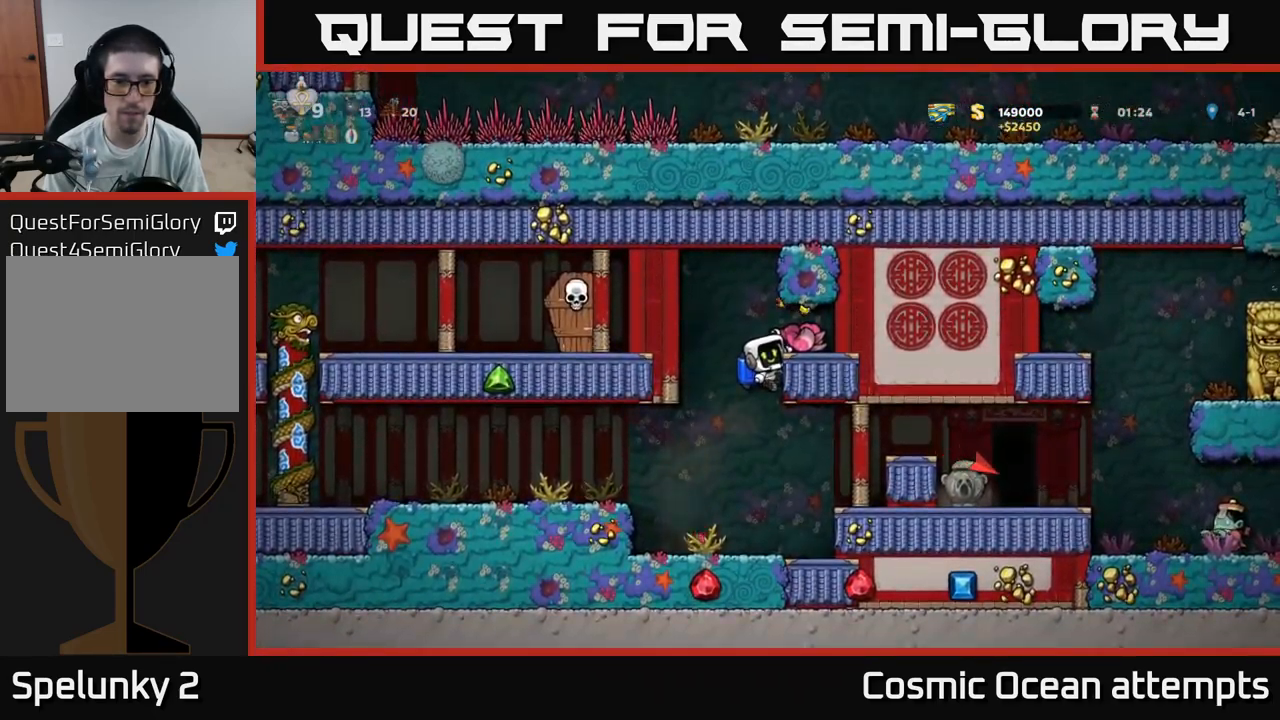
{"buttons": ["DPAD_LEFT"], "left_stick": "center", "right_stick": "center", "events": [[17, "A", "down"], [100, "A", "up"], [133, "DPAD_DOWN", "up"], [333, "DPAD_LEFT", "down"]]}
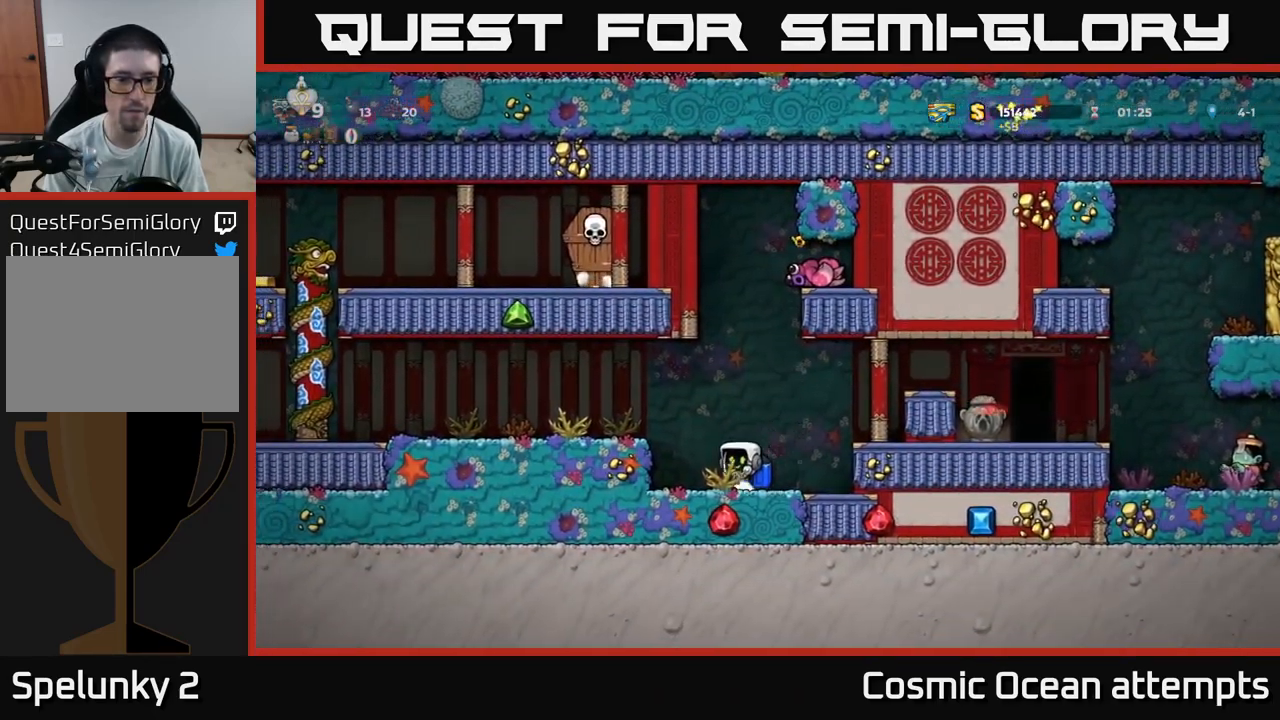
{"buttons": ["DPAD_LEFT"], "left_stick": "center", "right_stick": "center", "events": [[83, "A", "down"], [233, "A", "up"]]}
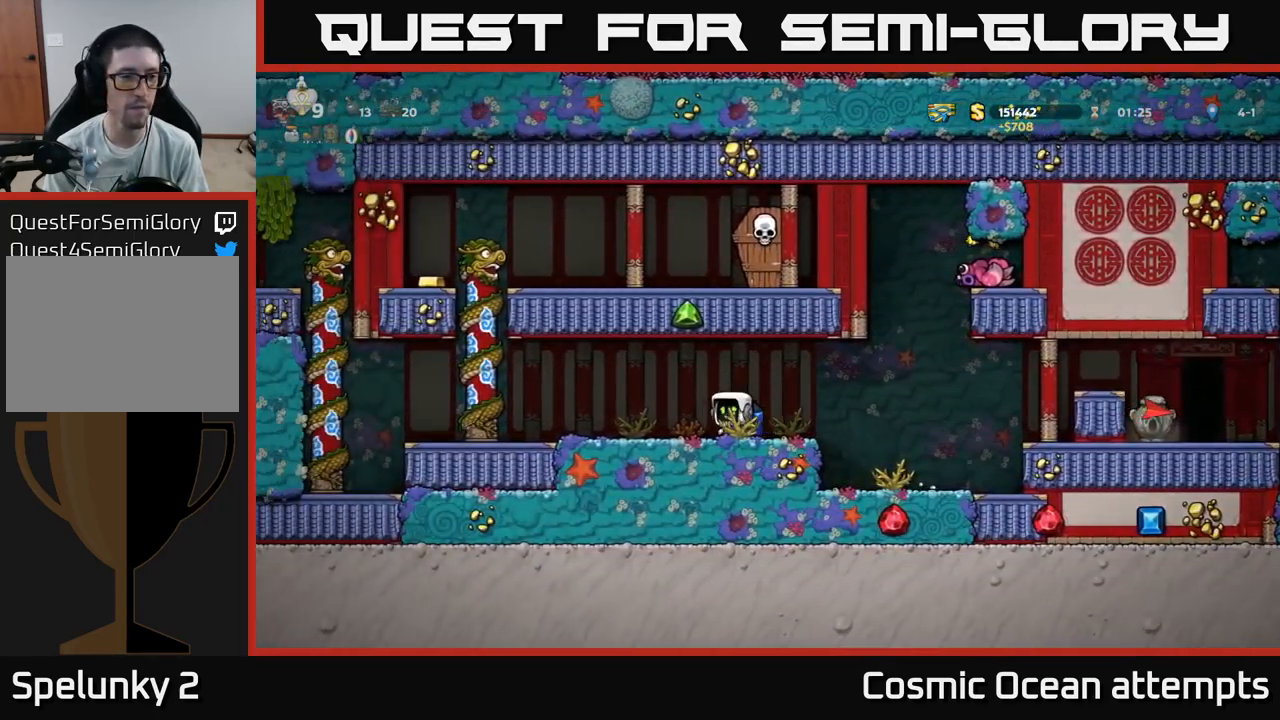
{"buttons": ["DPAD_UP"], "left_stick": "center", "right_stick": "center", "events": [[350, "A", "down"], [483, "DPAD_UP", "down"], [500, "A", "up"], [500, "DPAD_LEFT", "up"]]}
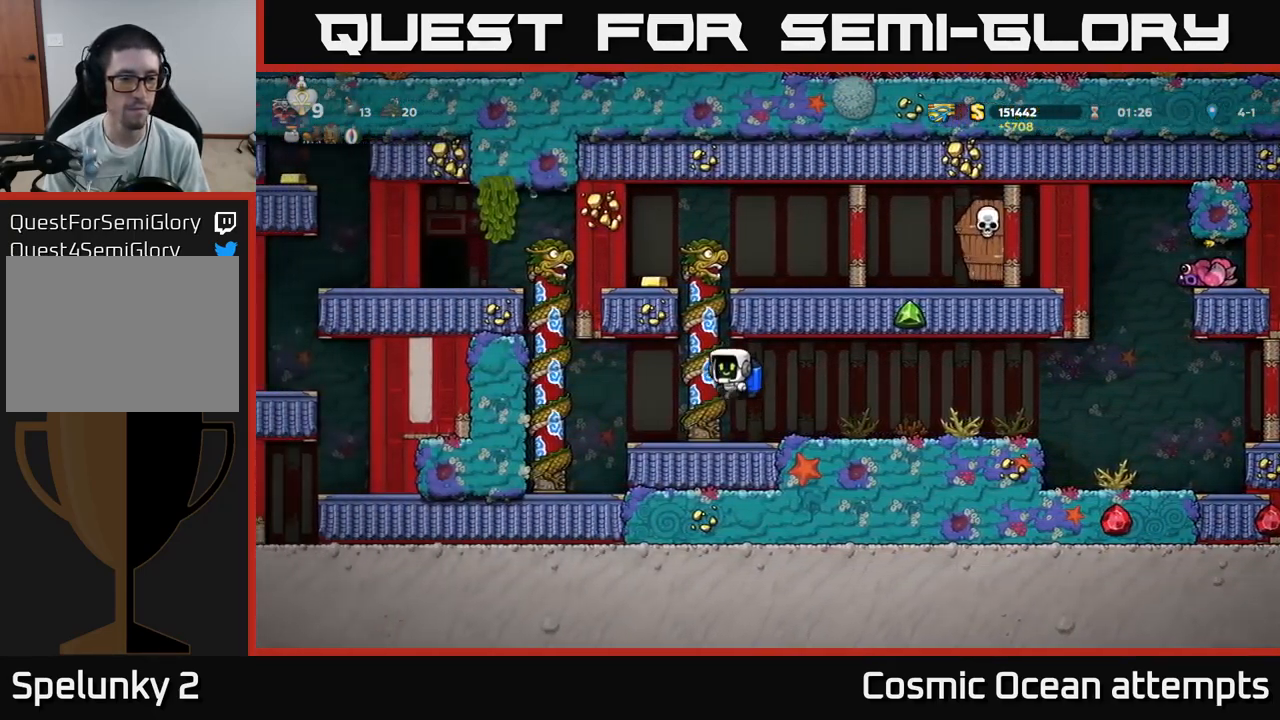
{"buttons": [], "left_stick": "center", "right_stick": "center", "events": [[117, "A", "down"], [167, "DPAD_LEFT", "down"], [200, "DPAD_UP", "up"], [267, "A", "up"], [417, "DPAD_LEFT", "up"]]}
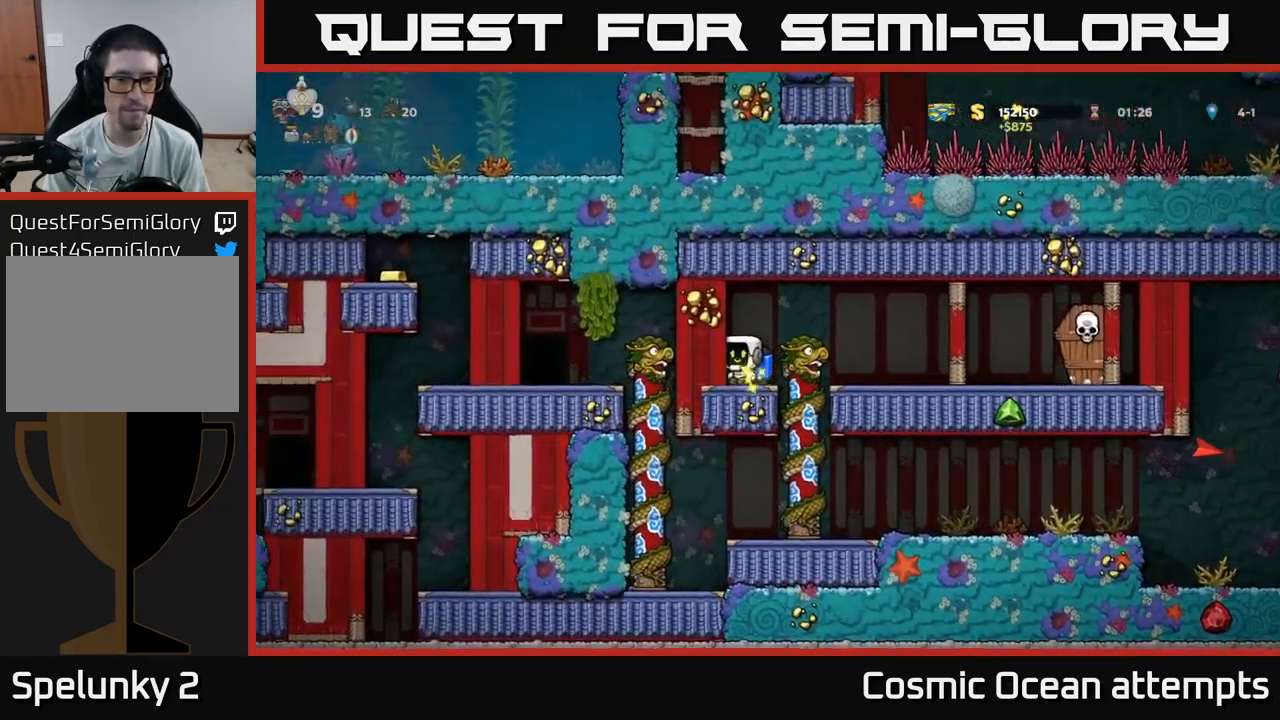
{"buttons": ["X", "DPAD_RIGHT"], "left_stick": "center", "right_stick": "center", "events": [[134, "DPAD_RIGHT", "down"], [467, "X", "down"]]}
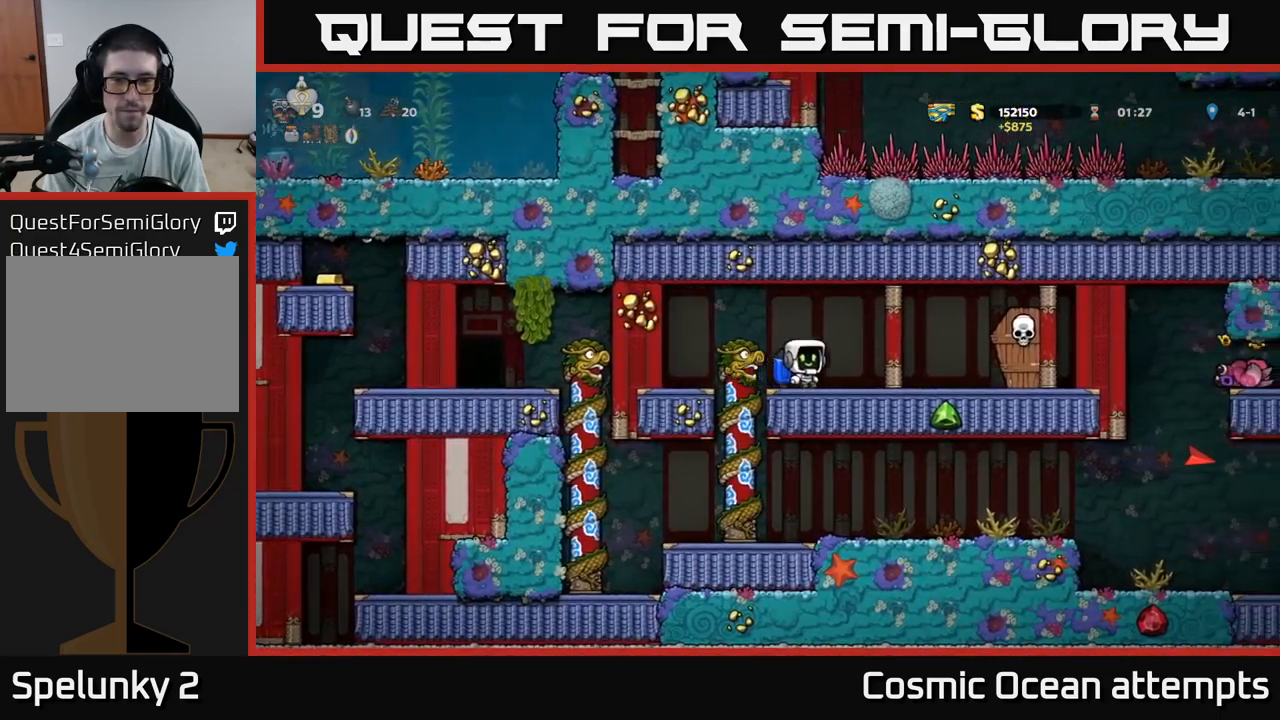
{"buttons": ["DPAD_LEFT"], "left_stick": "center", "right_stick": "center", "events": [[100, "X", "up"], [150, "A", "down"], [284, "A", "up"], [300, "DPAD_RIGHT", "up"], [350, "DPAD_LEFT", "down"]]}
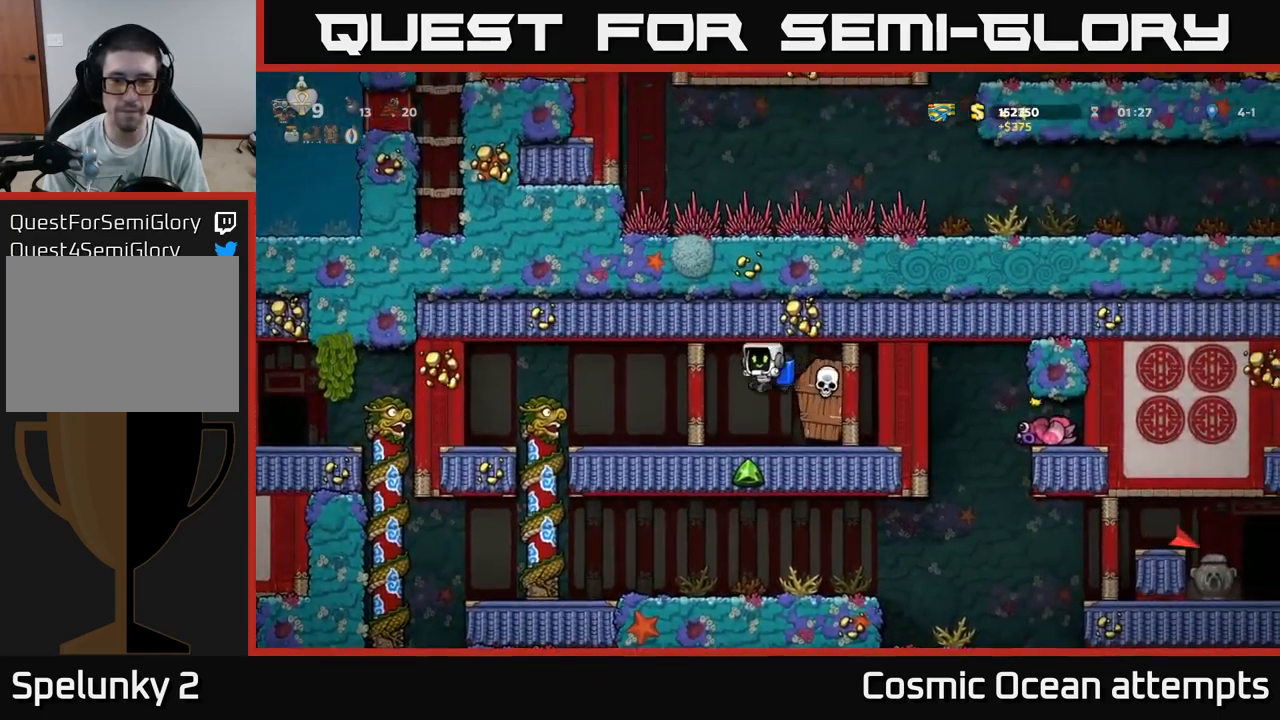
{"buttons": ["A", "DPAD_LEFT"], "left_stick": "center", "right_stick": "center", "events": [[67, "DPAD_LEFT", "up"], [100, "DPAD_RIGHT", "down"], [200, "X", "down"], [284, "X", "up"], [317, "DPAD_RIGHT", "up"], [434, "A", "down"], [434, "DPAD_LEFT", "down"]]}
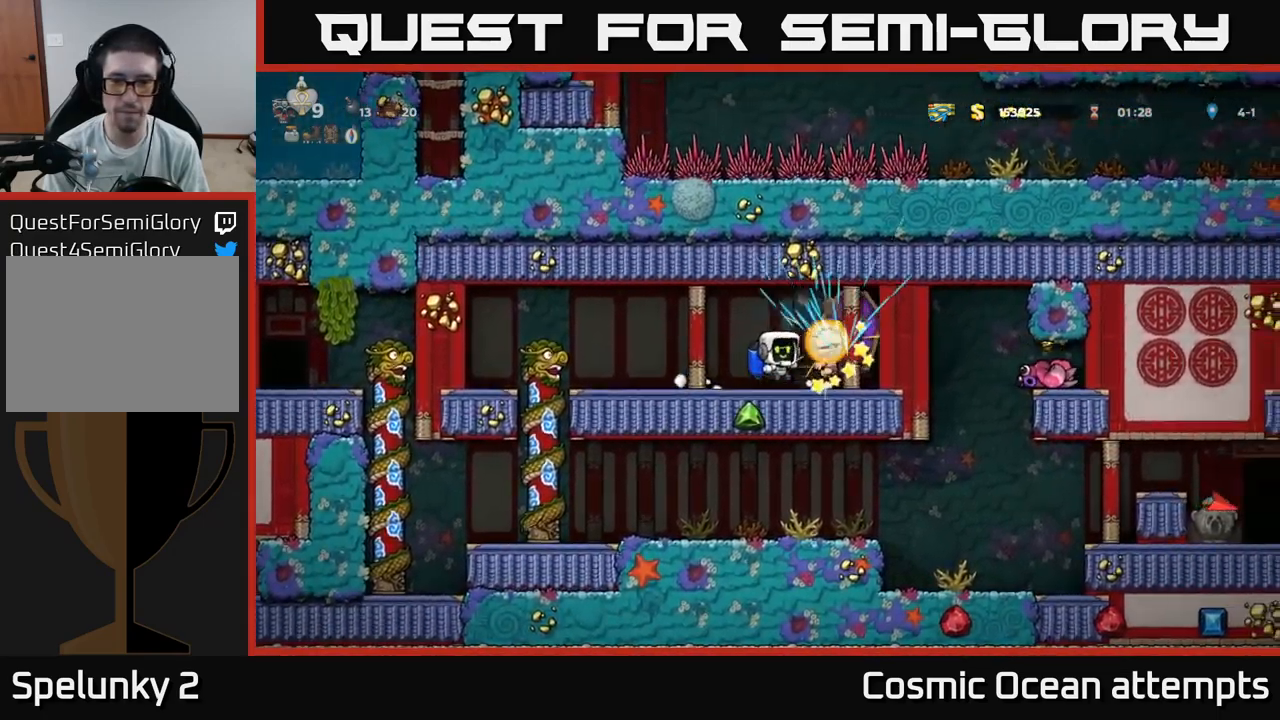
{"buttons": ["DPAD_LEFT"], "left_stick": "center", "right_stick": "center", "events": [[67, "A", "up"]]}
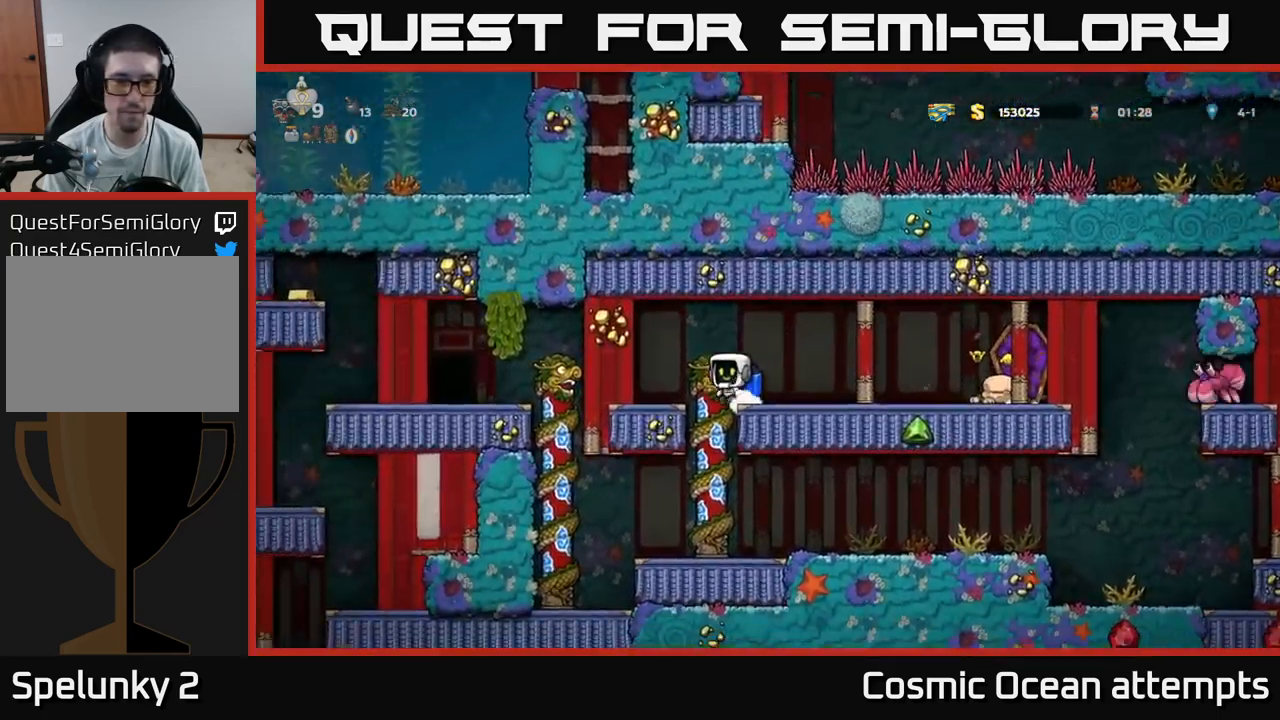
{"buttons": [], "left_stick": "center", "right_stick": "center", "events": [[17, "DPAD_DOWN", "down"], [34, "DPAD_LEFT", "up"], [84, "A", "down"], [134, "DPAD_DOWN", "up"], [167, "A", "up"]]}
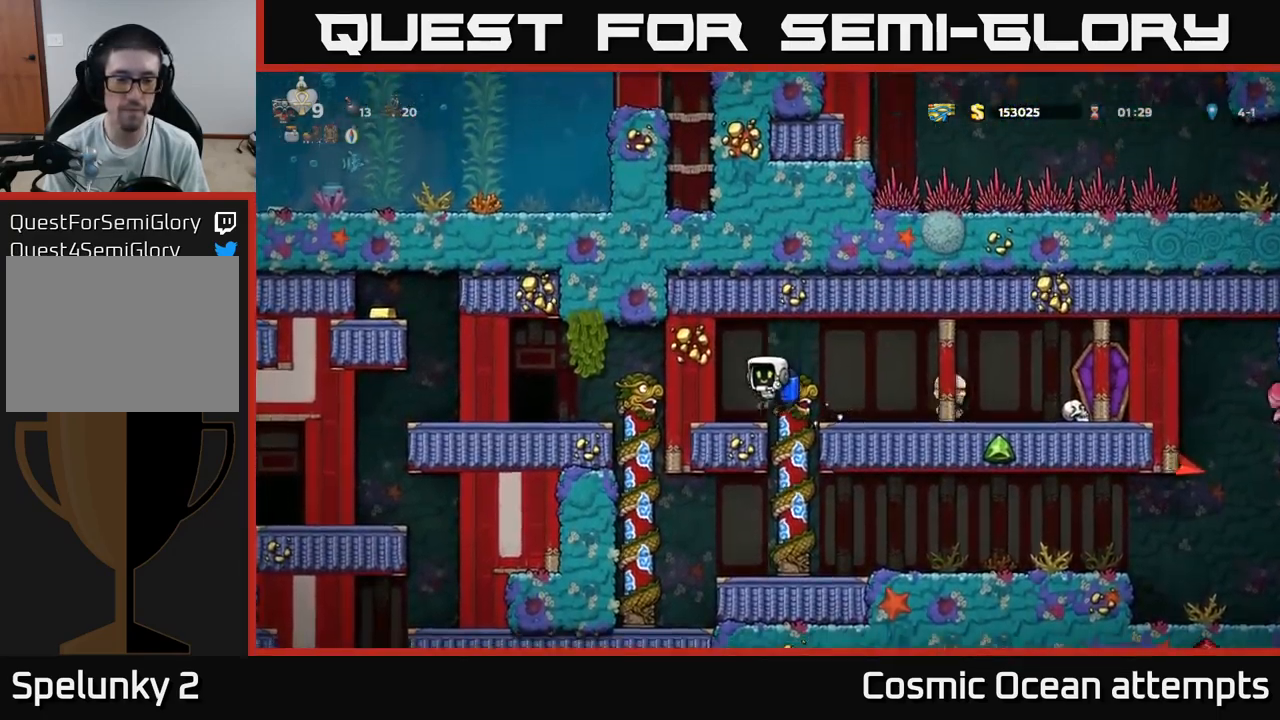
{"buttons": ["DPAD_LEFT"], "left_stick": "center", "right_stick": "center", "events": [[134, "DPAD_RIGHT", "down"], [217, "DPAD_RIGHT", "up"], [467, "DPAD_LEFT", "down"]]}
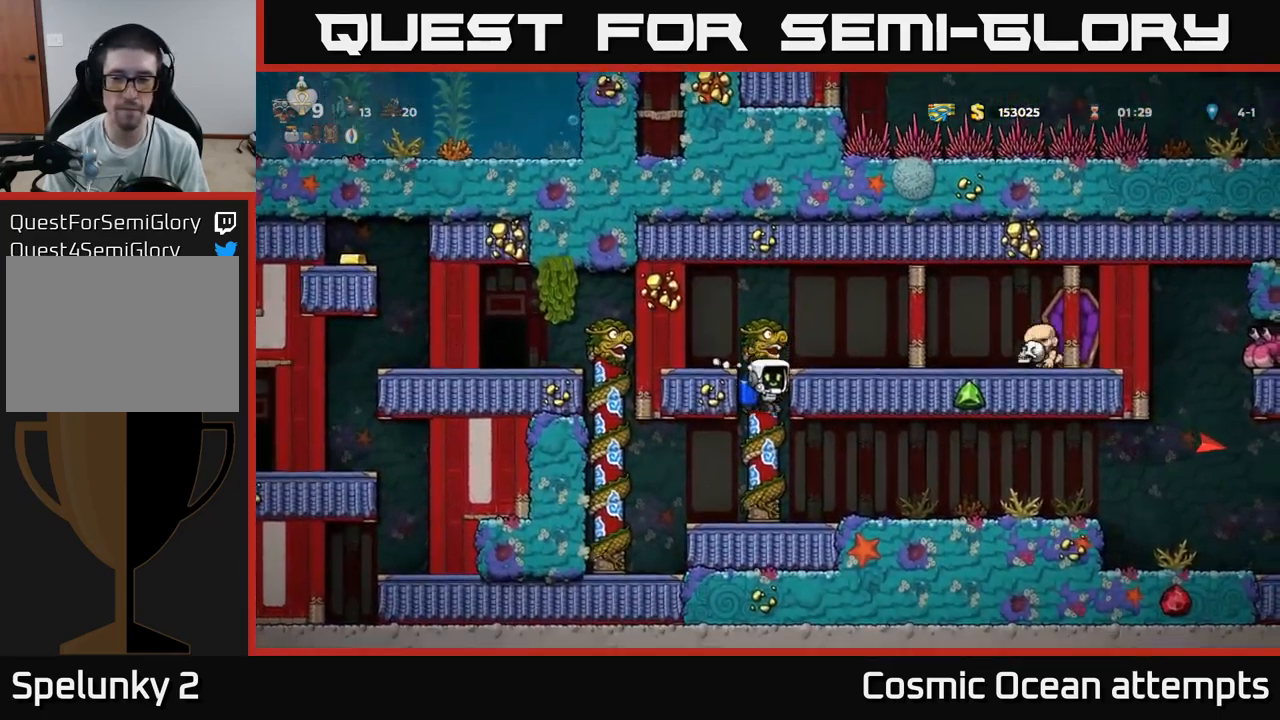
{"buttons": ["DPAD_LEFT"], "left_stick": "center", "right_stick": "center", "events": [[17, "DPAD_LEFT", "up"], [284, "DPAD_DOWN", "down"], [367, "DPAD_DOWN", "up"], [434, "DPAD_LEFT", "down"]]}